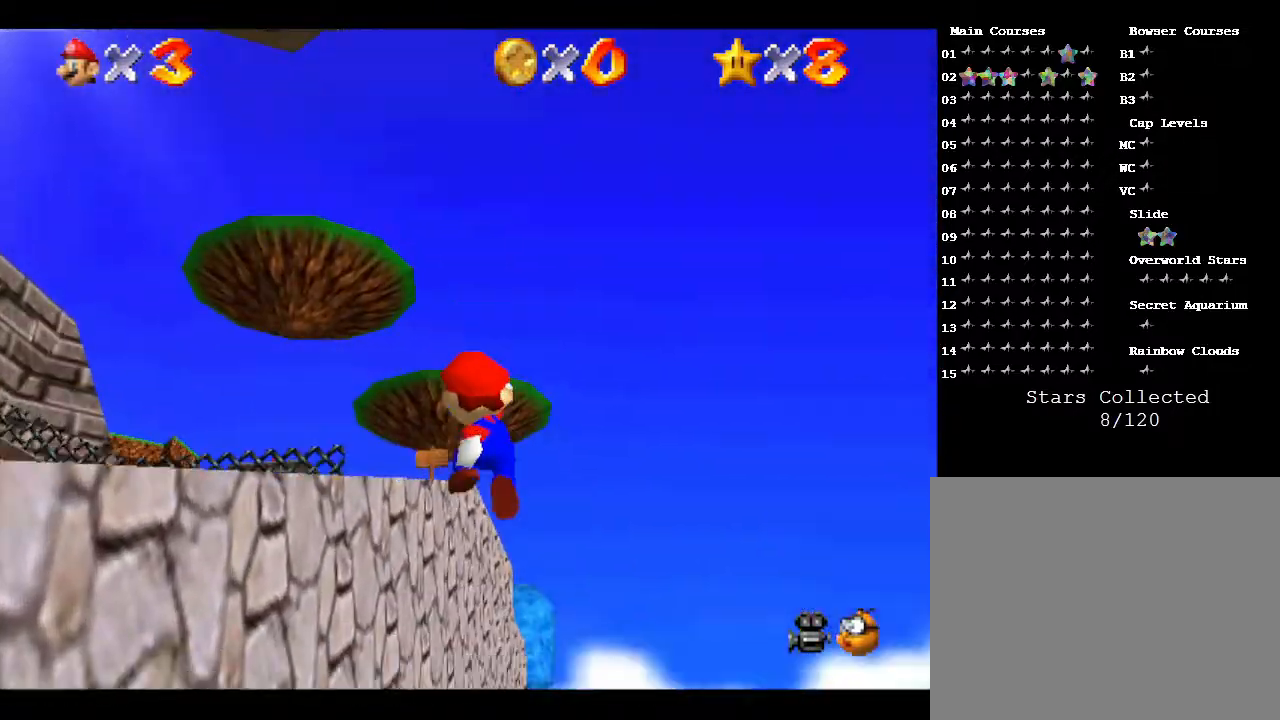
Gameplay with a controller (Nintendo layout); each line is a JSON object with the inputs held at the frame after it. "events" lists button and stick changes between this image and that frame as [ms after this image, input, new state], when the widget could be followed in between. Not read: L3 R3.
{"buttons": ["A"], "left_stick": "up", "events": [[317, "A", "down"]]}
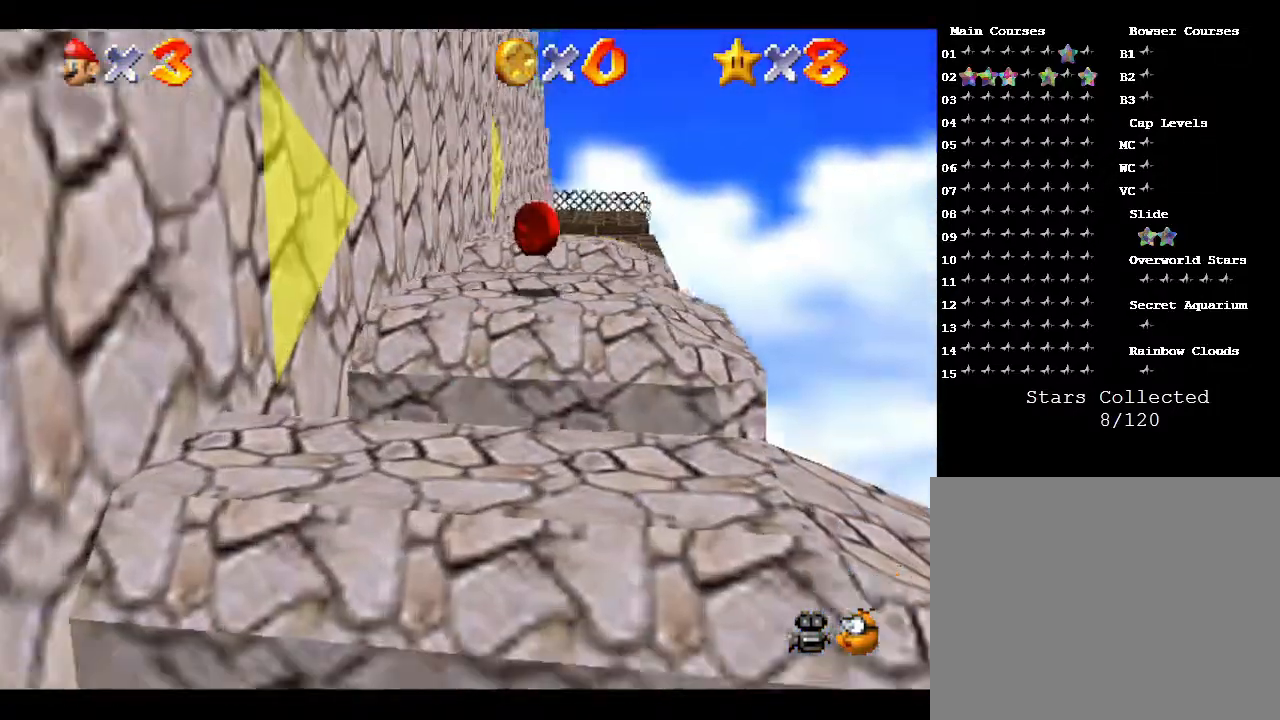
{"buttons": ["A"], "left_stick": "up", "events": [[117, "A", "up"], [150, "A", "down"], [283, "A", "up"], [350, "A", "down"], [350, "left_stick", "up-right"], [483, "left_stick", "up"]]}
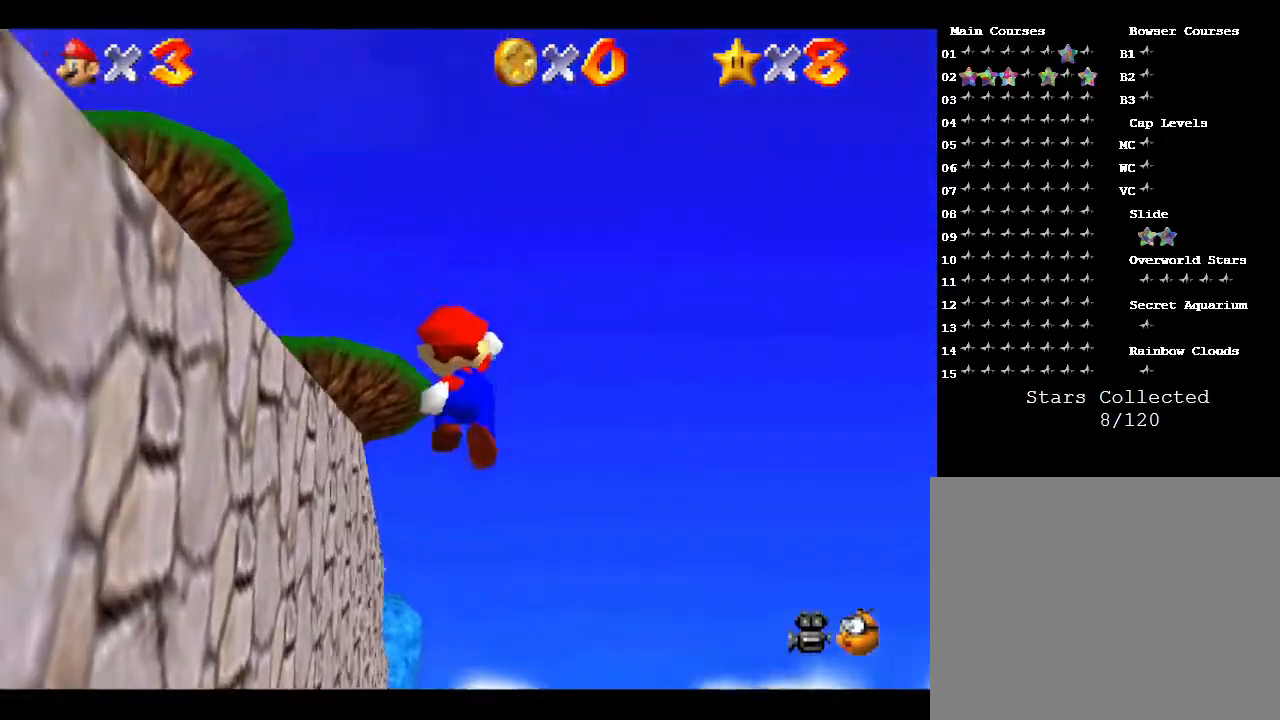
{"buttons": [], "left_stick": "center", "events": [[133, "A", "up"], [133, "left_stick", "up-left"], [300, "left_stick", "center"]]}
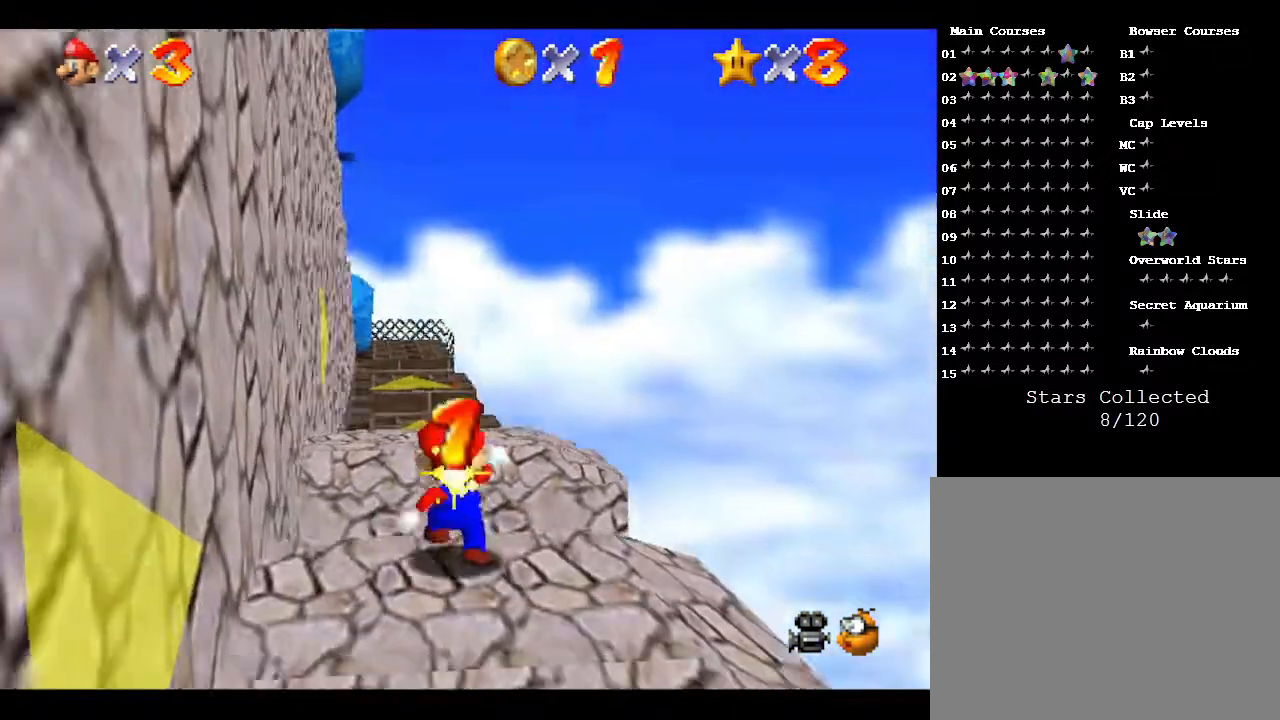
{"buttons": [], "left_stick": "down", "events": [[267, "left_stick", "down"]]}
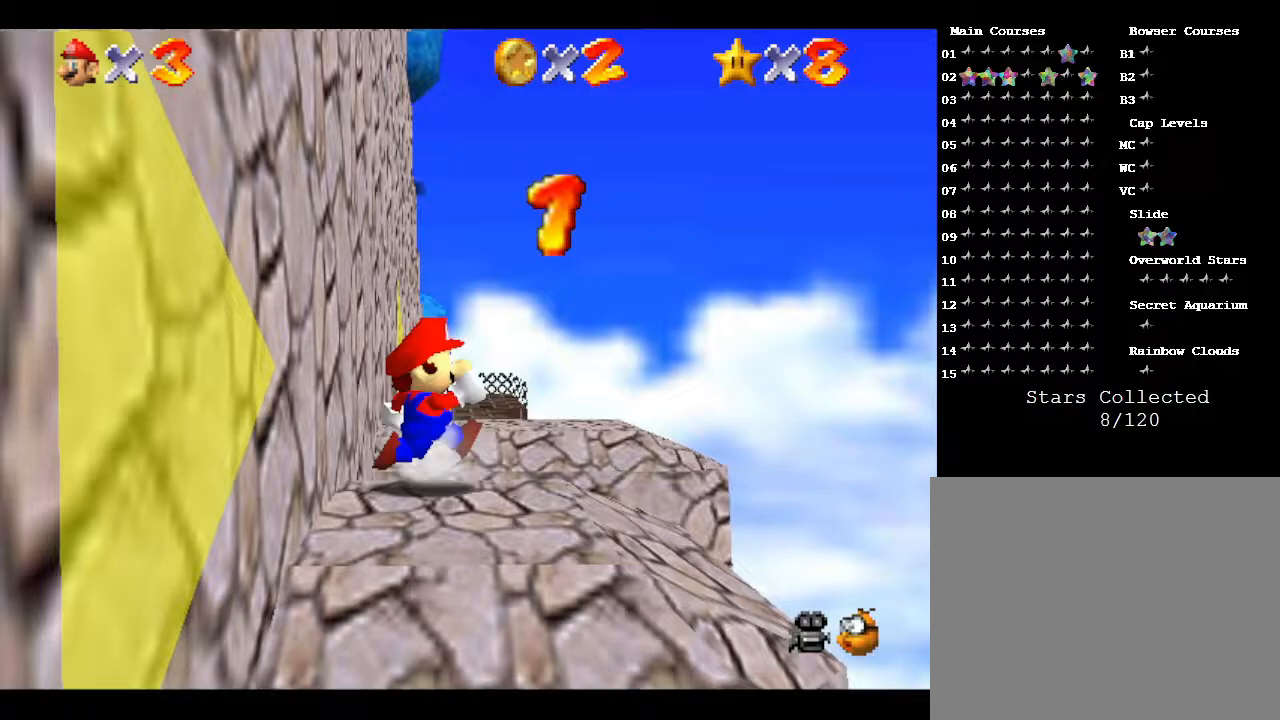
{"buttons": ["A"], "left_stick": "down", "events": [[100, "A", "down"]]}
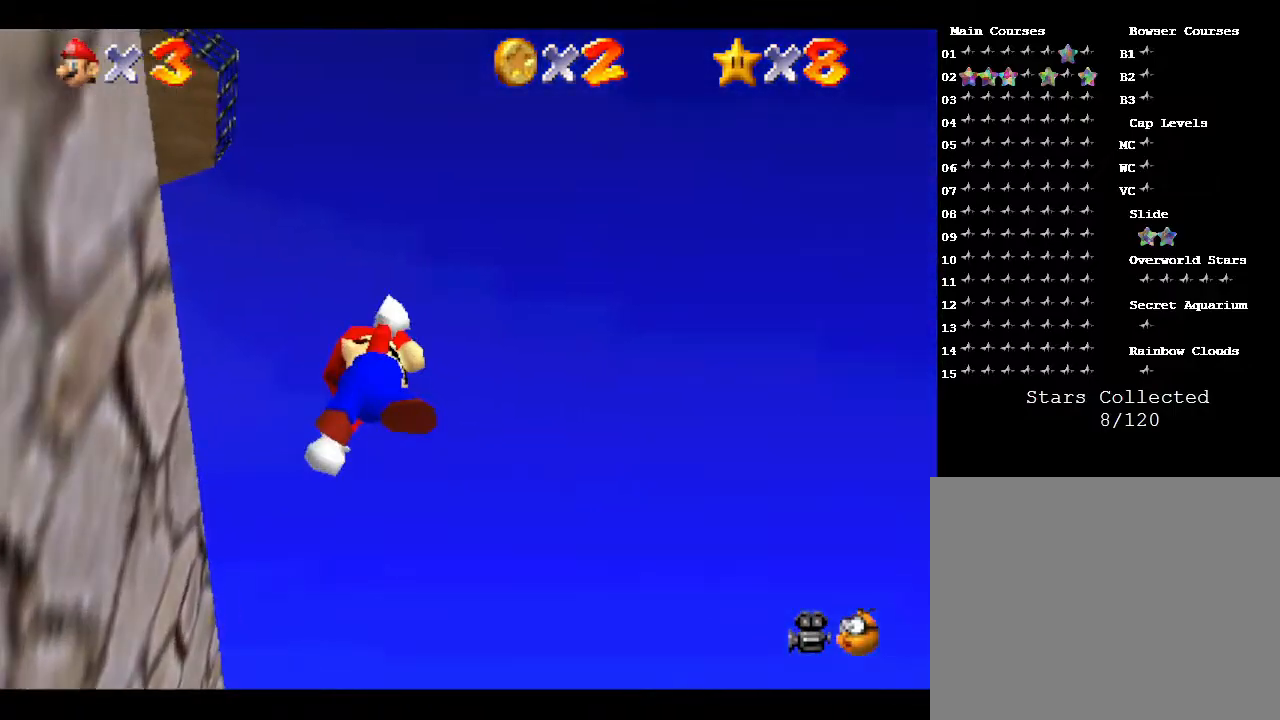
{"buttons": [], "left_stick": "down", "events": [[67, "A", "up"]]}
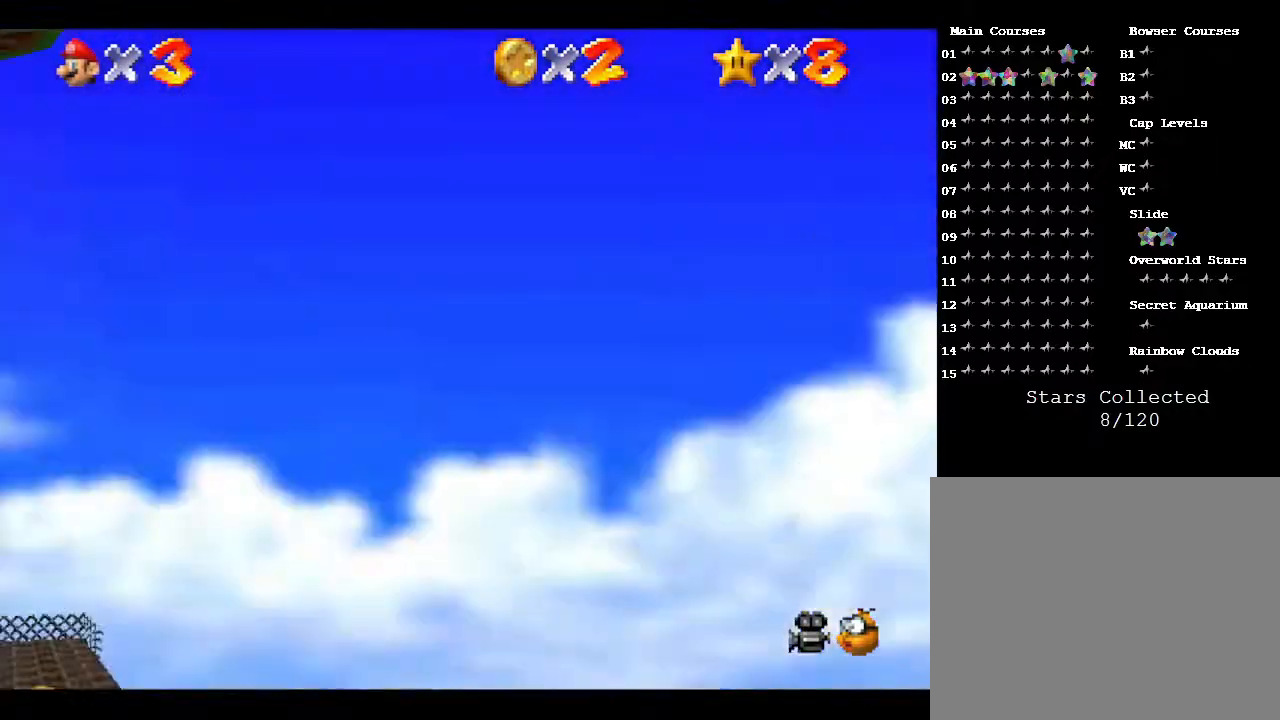
{"buttons": [], "left_stick": "down-right", "events": [[67, "left_stick", "down-right"]]}
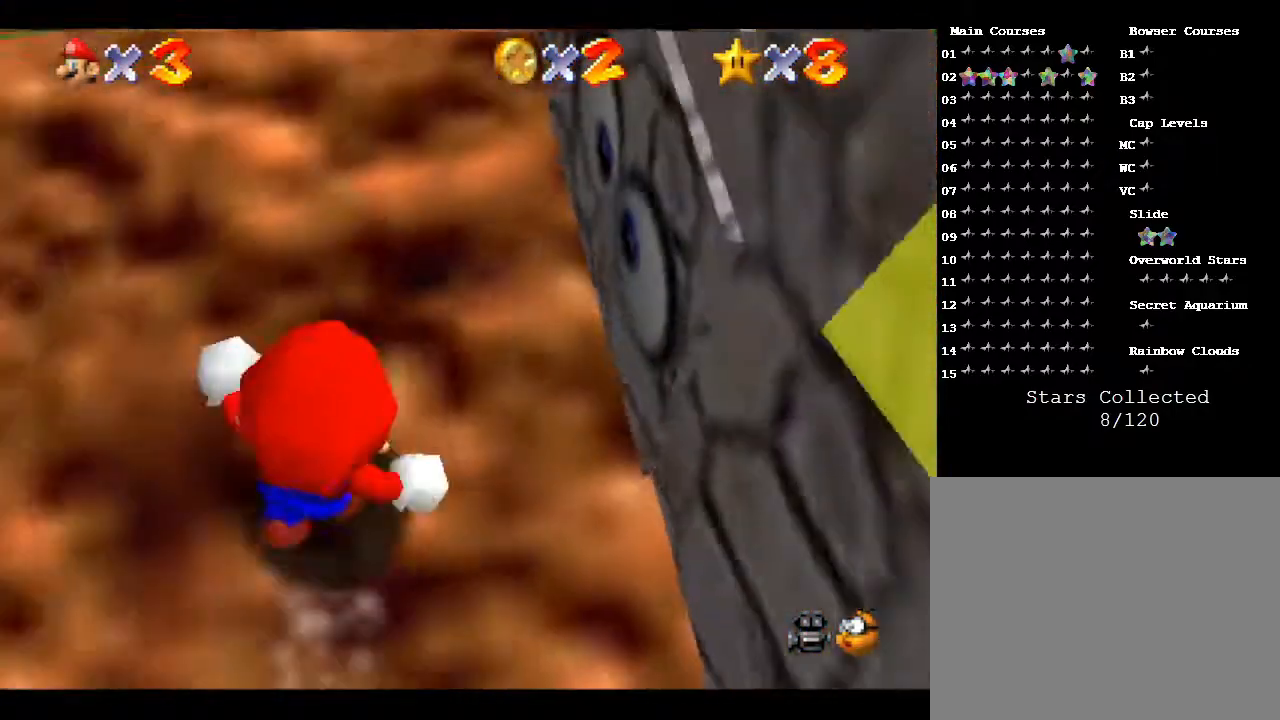
{"buttons": ["A"], "left_stick": "up", "events": [[133, "left_stick", "up-right"], [200, "left_stick", "up"], [467, "A", "down"]]}
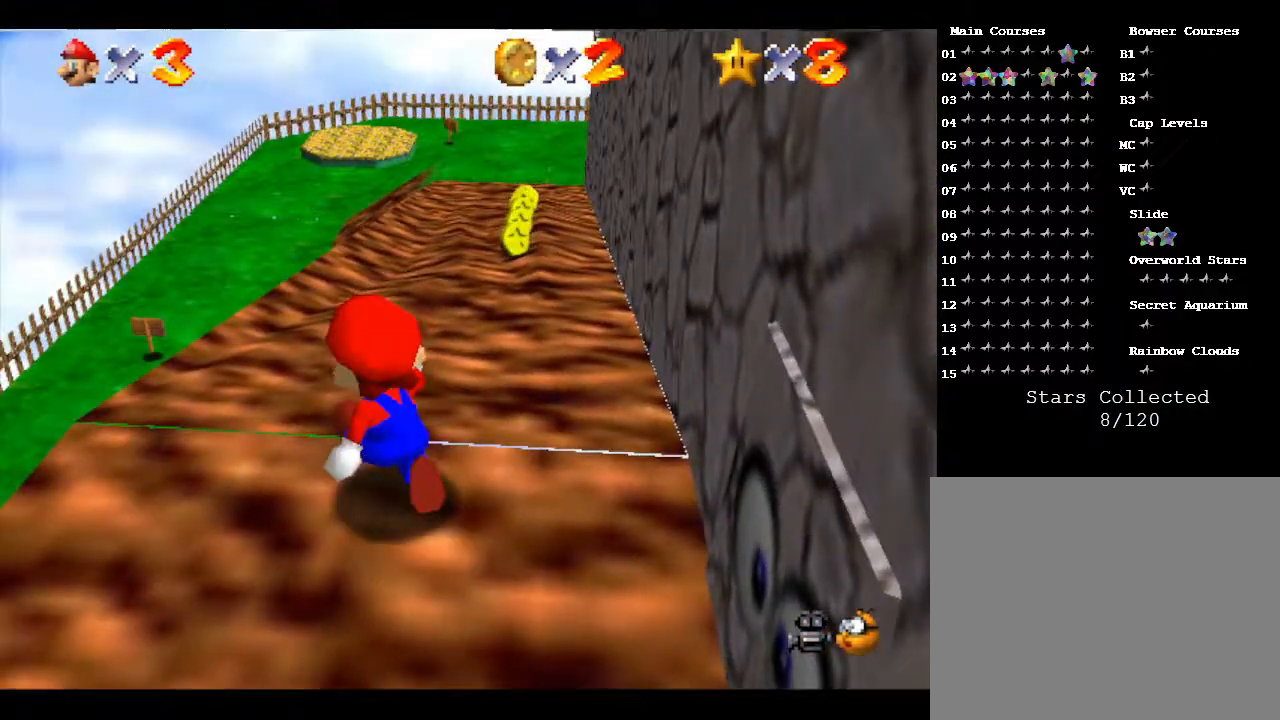
{"buttons": [], "left_stick": "right", "events": [[83, "left_stick", "right"], [500, "A", "up"]]}
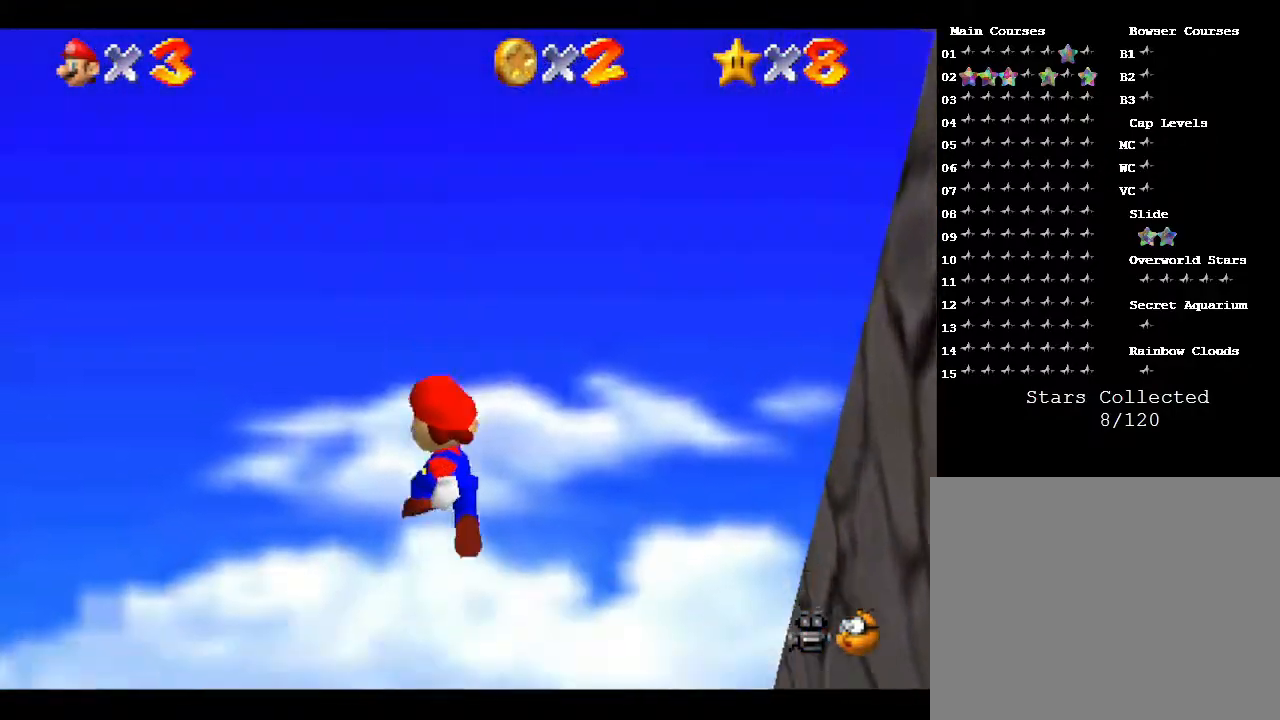
{"buttons": [], "left_stick": "right", "events": []}
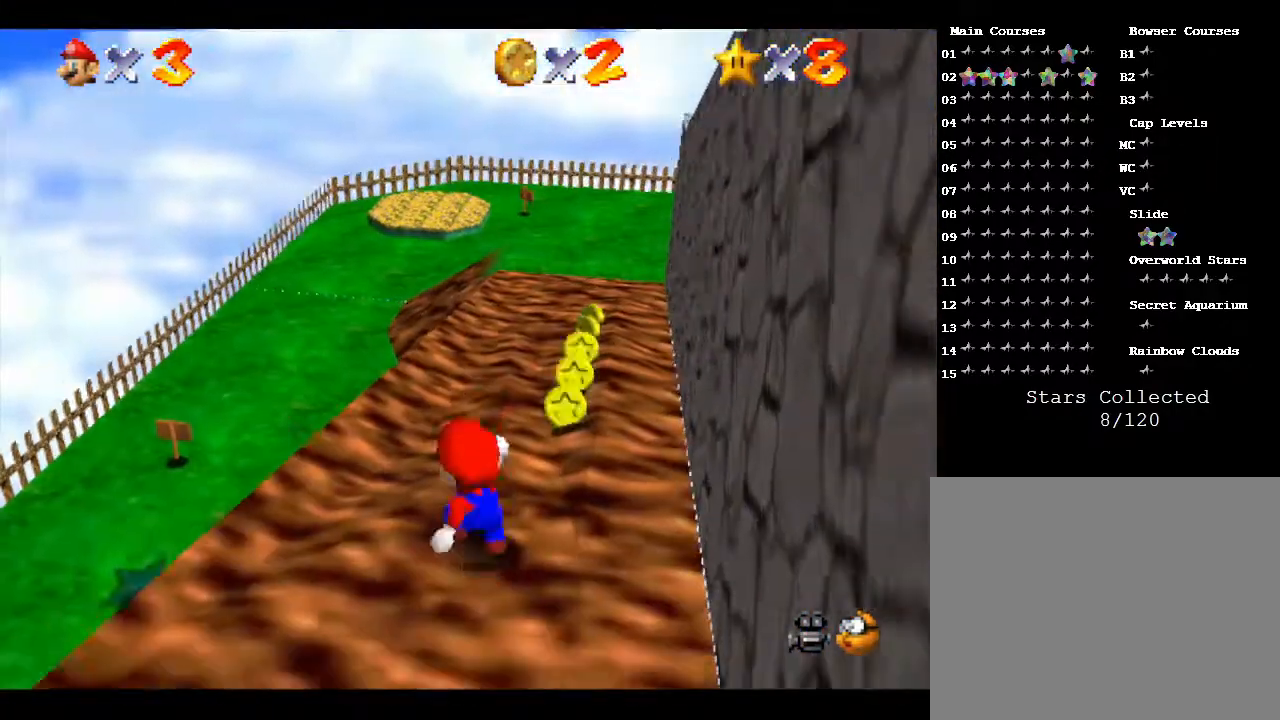
{"buttons": ["A"], "left_stick": "up-right", "events": [[50, "left_stick", "up-right"], [383, "A", "down"]]}
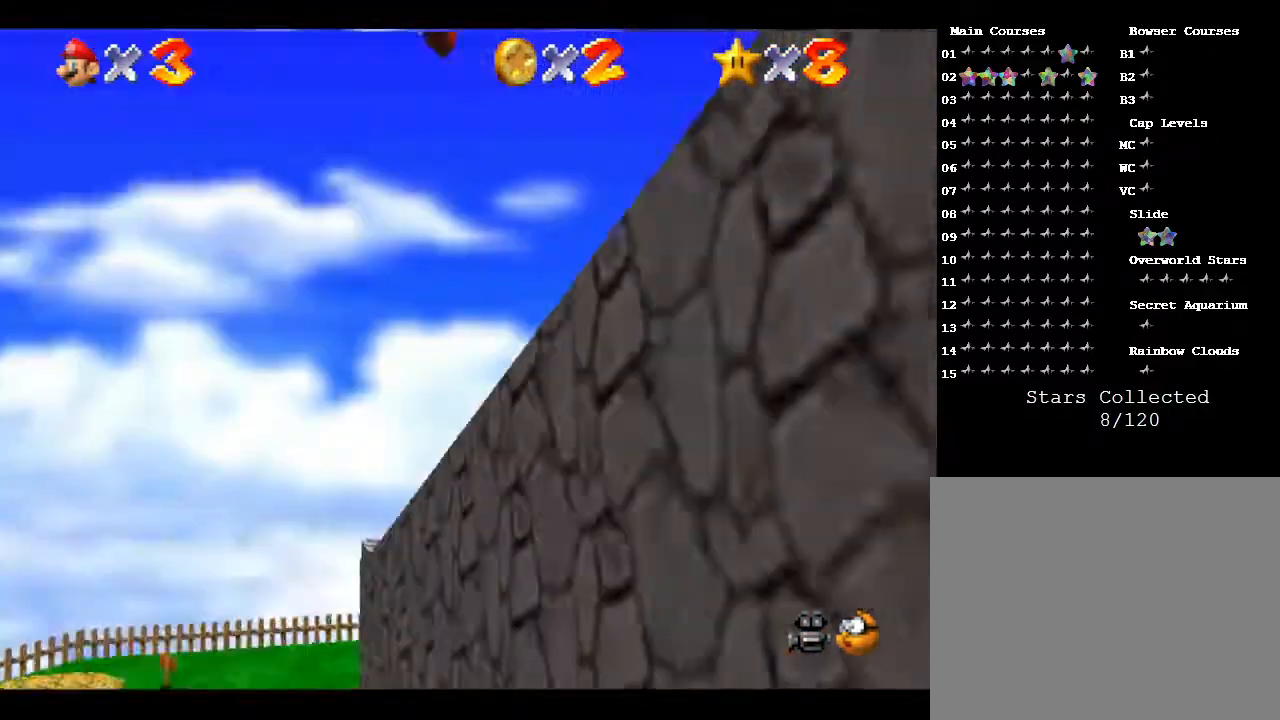
{"buttons": [], "left_stick": "up-right", "events": [[100, "left_stick", "up"], [300, "left_stick", "up-right"], [467, "A", "up"]]}
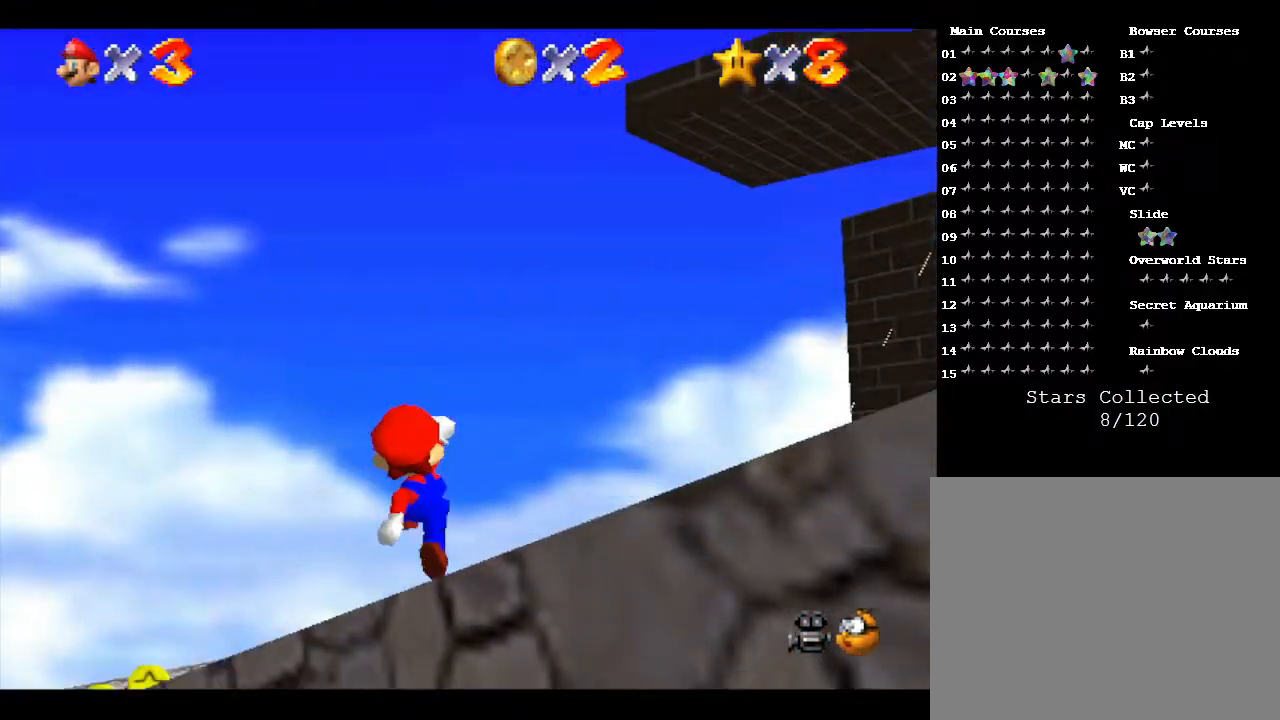
{"buttons": [], "left_stick": "up-right", "events": []}
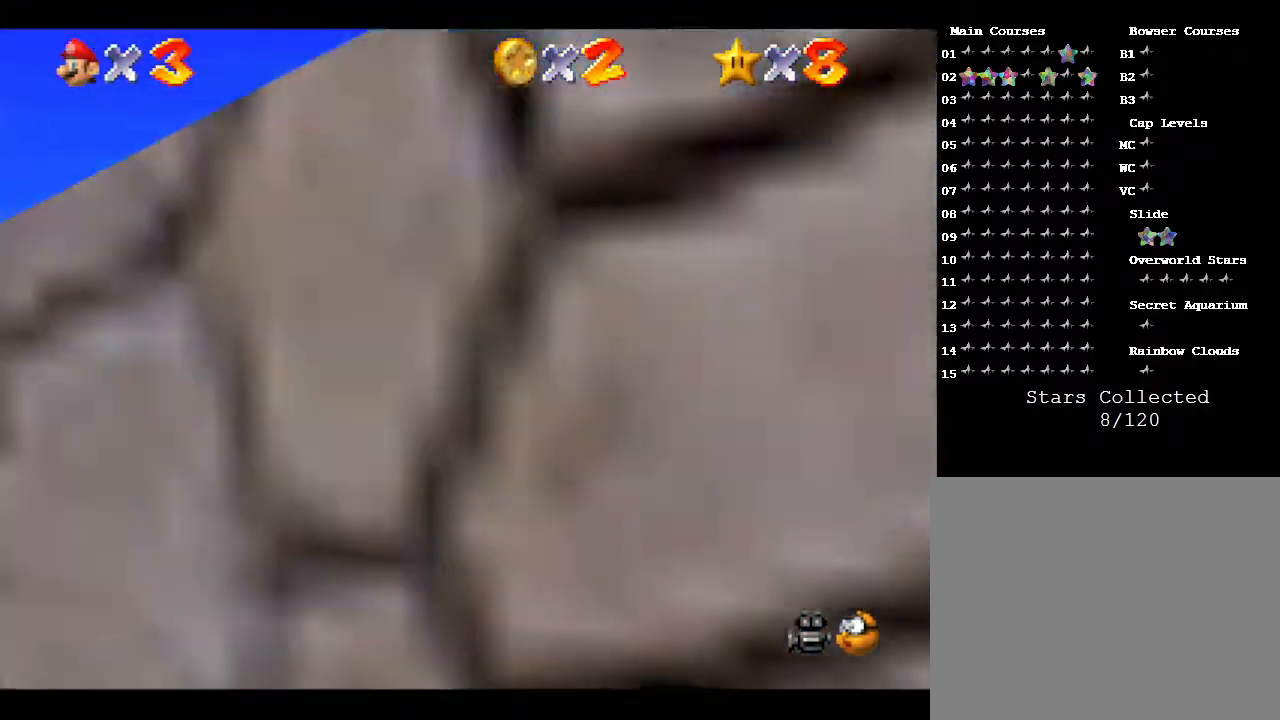
{"buttons": [], "left_stick": "up-left", "events": [[33, "left_stick", "up"], [283, "left_stick", "up-left"]]}
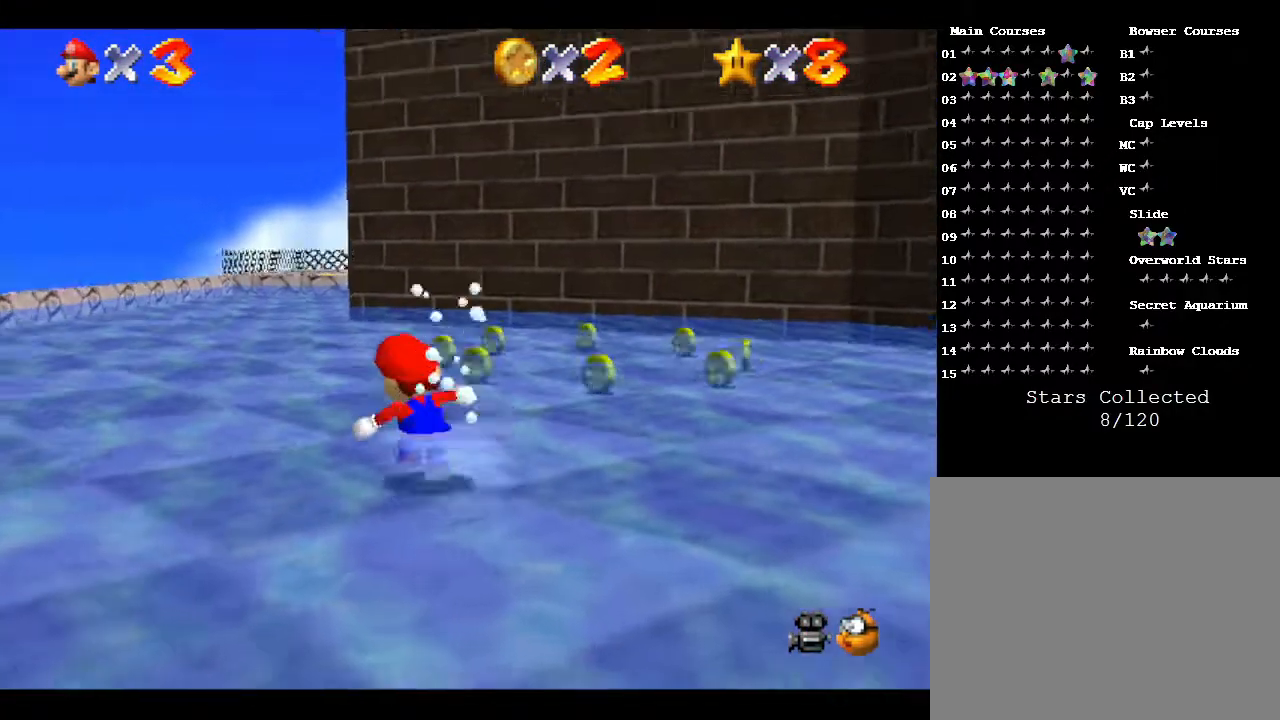
{"buttons": [], "left_stick": "up", "events": [[200, "left_stick", "up"]]}
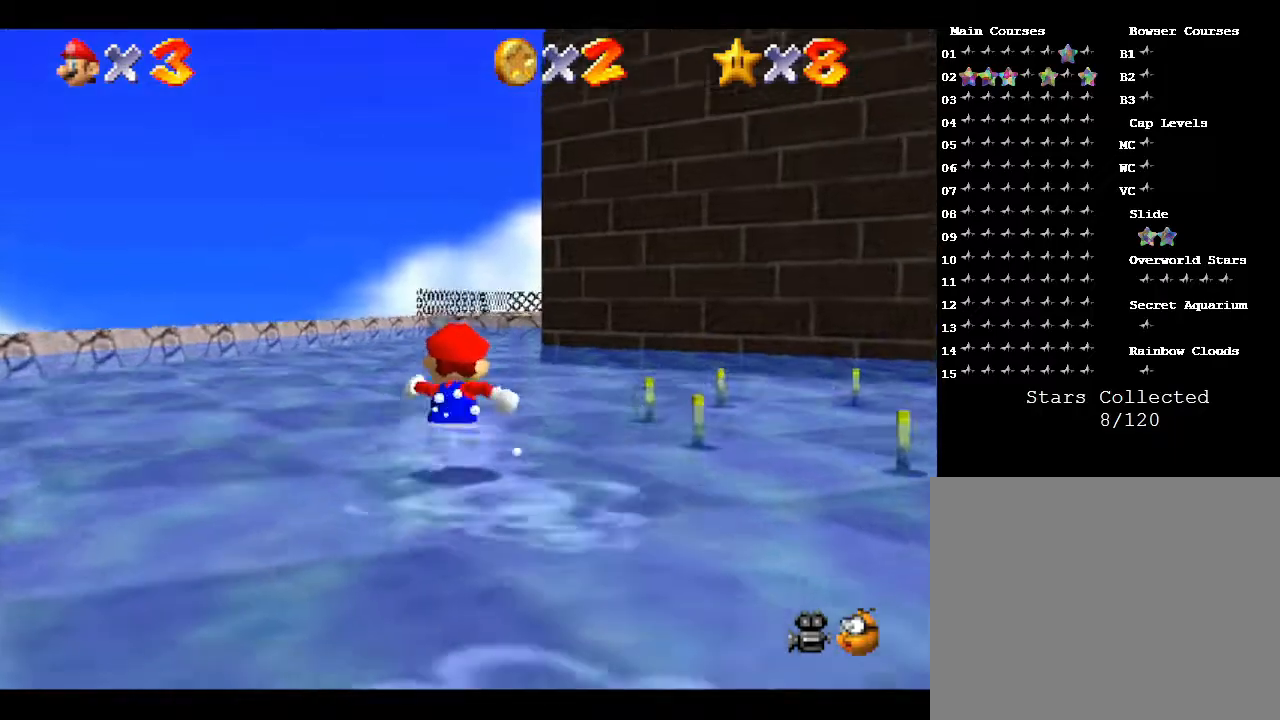
{"buttons": [], "left_stick": "up", "events": [[167, "A", "down"], [233, "A", "up"]]}
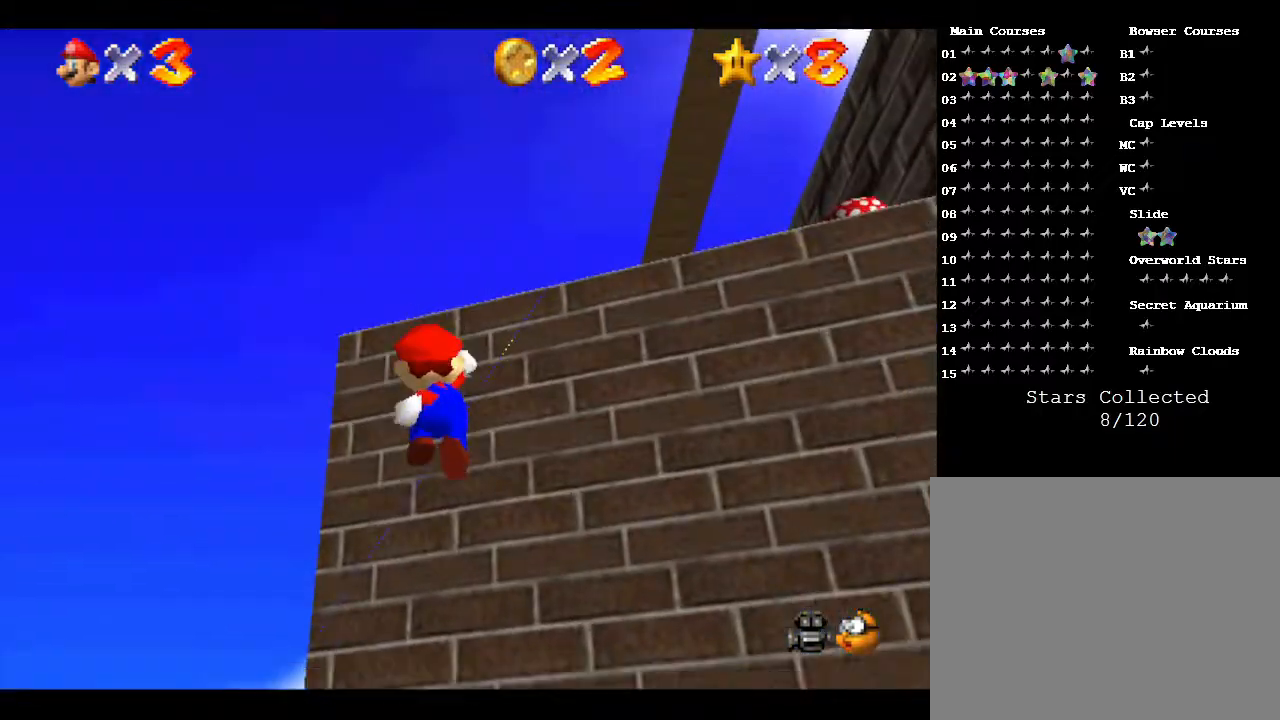
{"buttons": ["A"], "left_stick": "up", "events": [[250, "left_stick", "up-left"], [367, "left_stick", "up"], [400, "A", "down"]]}
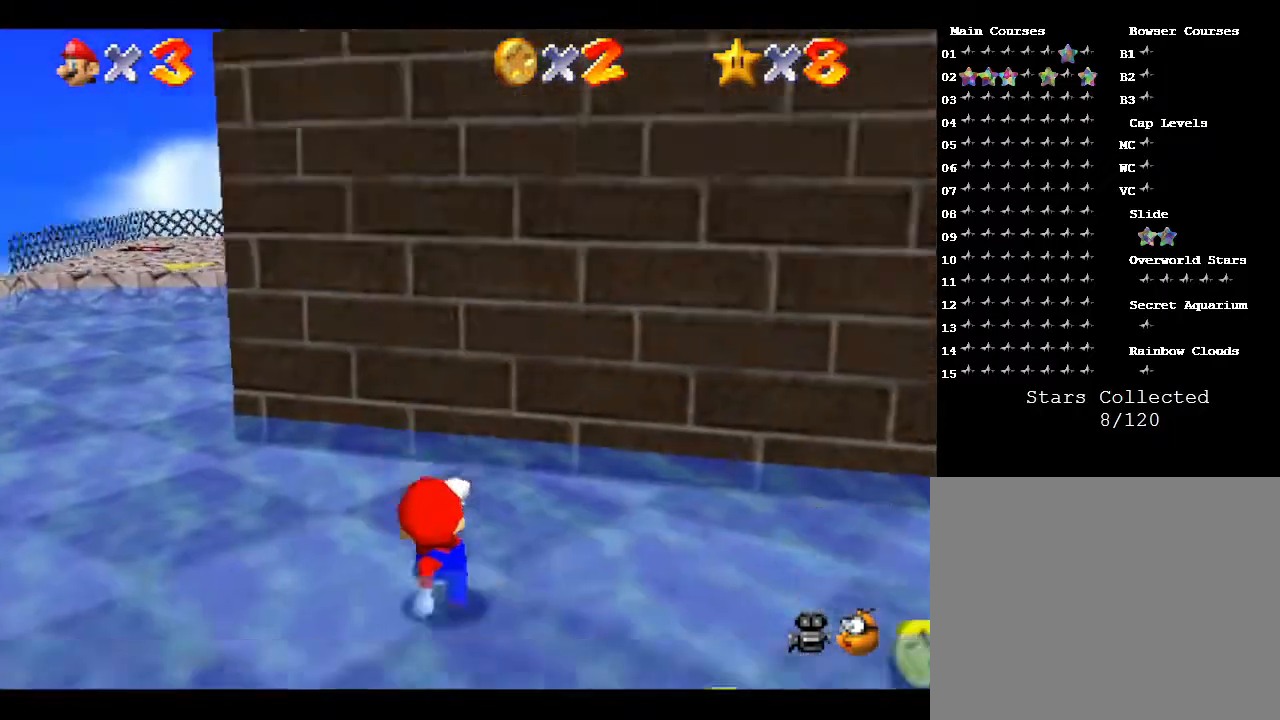
{"buttons": [], "left_stick": "down", "events": [[283, "A", "up"], [367, "left_stick", "center"], [417, "left_stick", "down"]]}
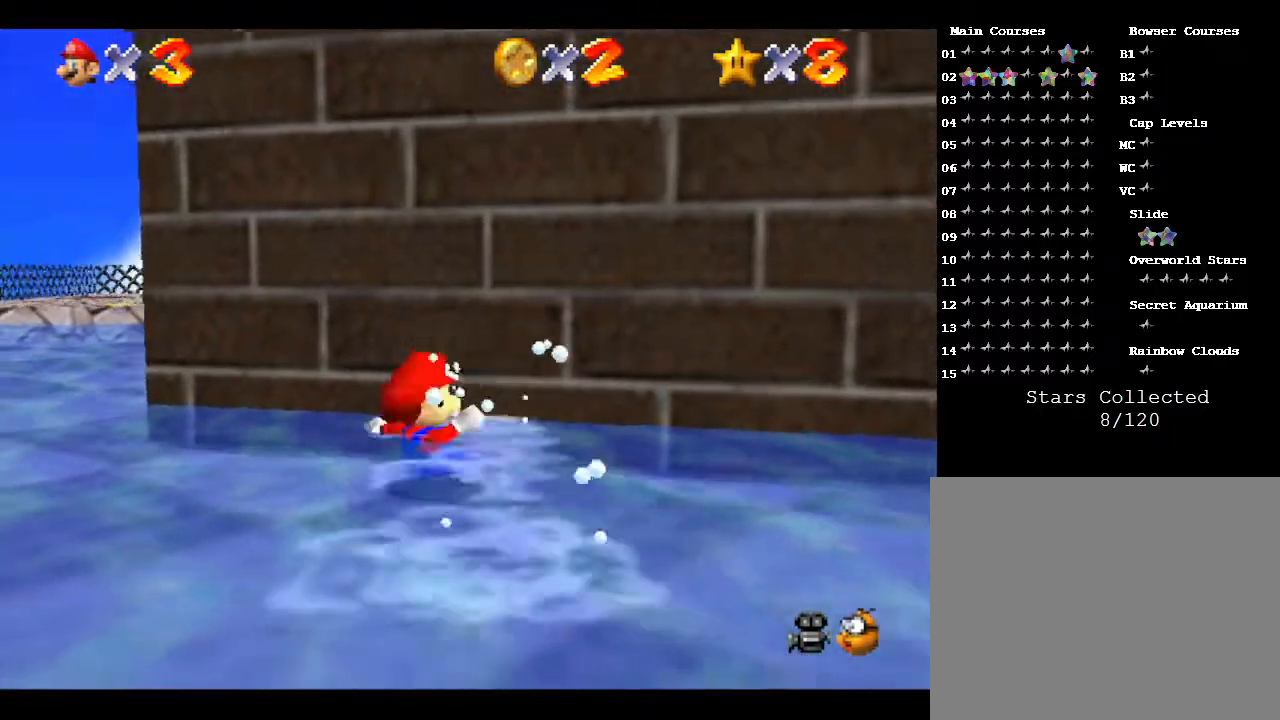
{"buttons": [], "left_stick": "right", "events": [[483, "left_stick", "right"]]}
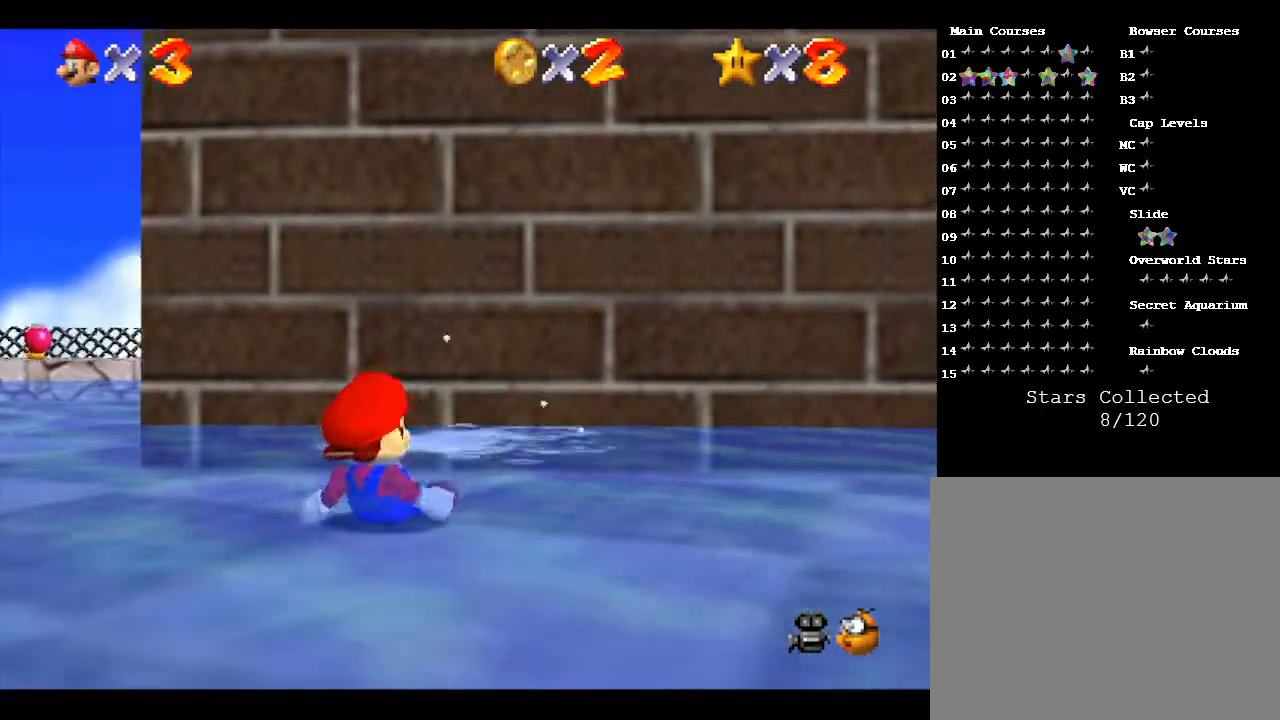
{"buttons": [], "left_stick": "up", "events": [[100, "left_stick", "up"], [150, "left_stick", "center"], [233, "left_stick", "up"]]}
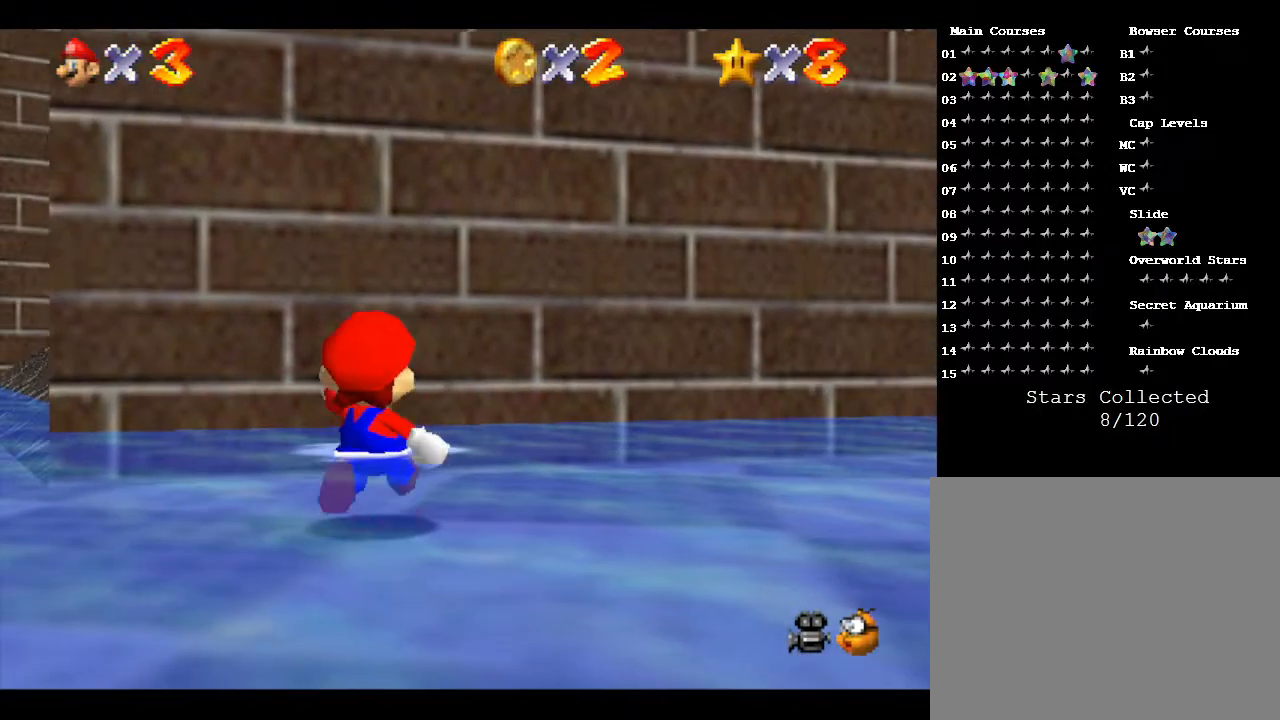
{"buttons": [], "left_stick": "down-right", "events": [[33, "left_stick", "right"], [117, "left_stick", "down-right"]]}
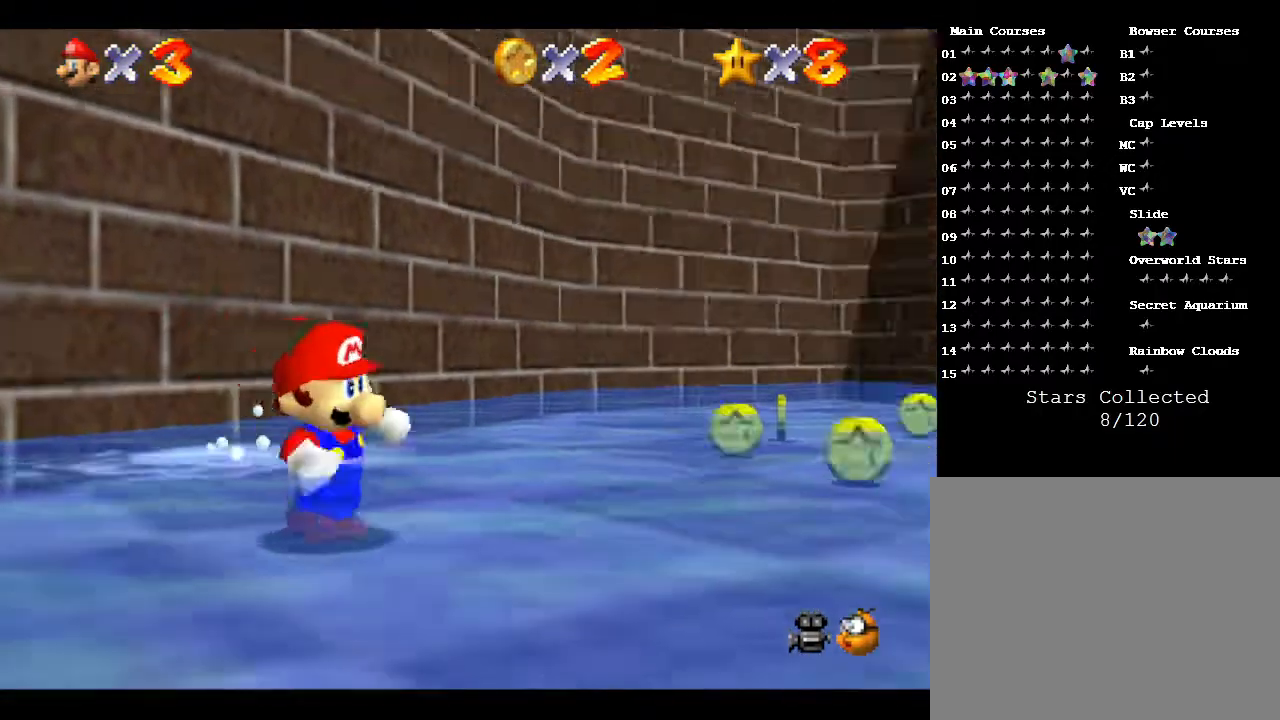
{"buttons": ["A"], "left_stick": "up-left", "events": [[83, "left_stick", "up-left"], [183, "A", "down"]]}
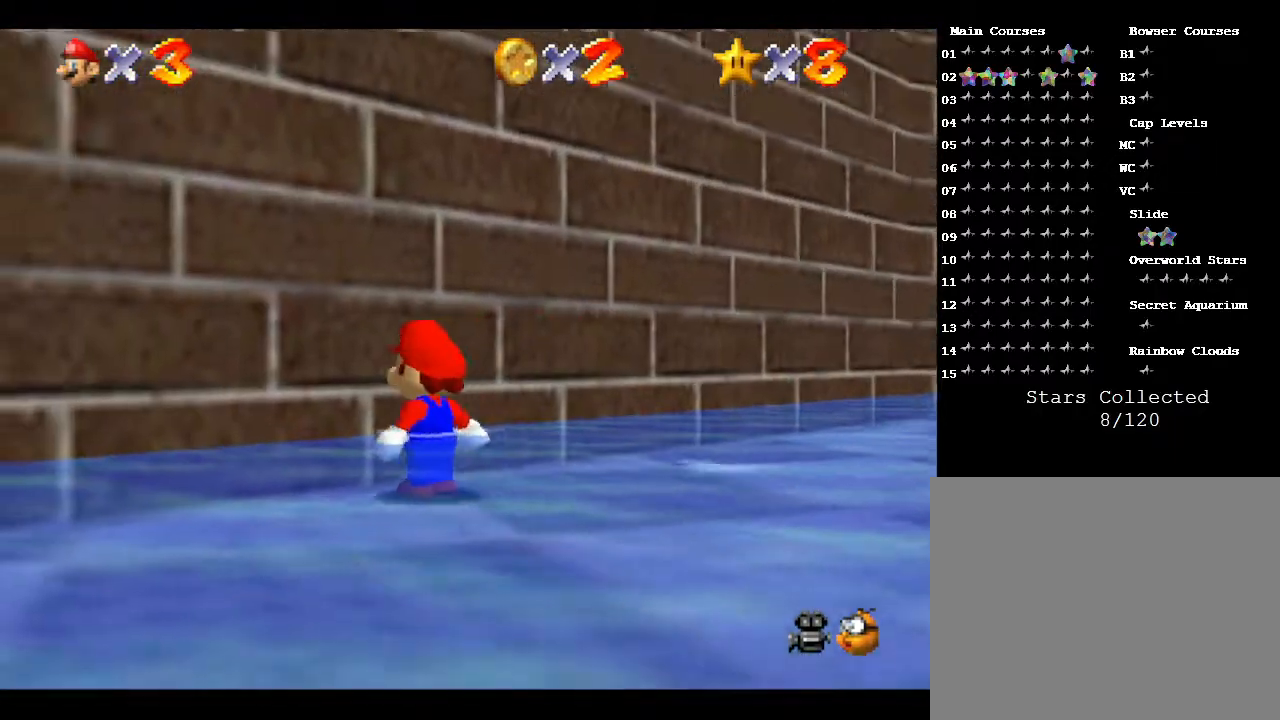
{"buttons": [], "left_stick": "down", "events": [[133, "left_stick", "down-right"], [167, "A", "up"], [350, "left_stick", "down"]]}
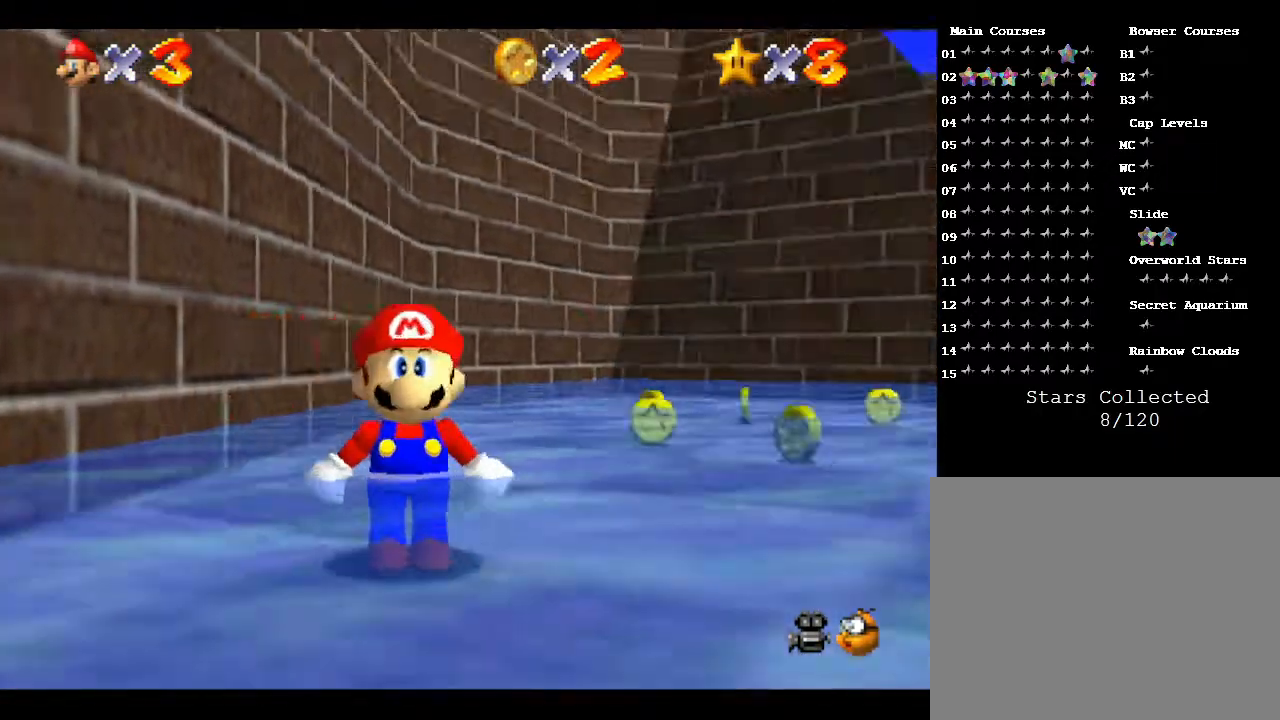
{"buttons": [], "left_stick": "up-left", "events": [[100, "left_stick", "down-left"], [233, "left_stick", "left"], [417, "left_stick", "up"], [500, "left_stick", "up-left"]]}
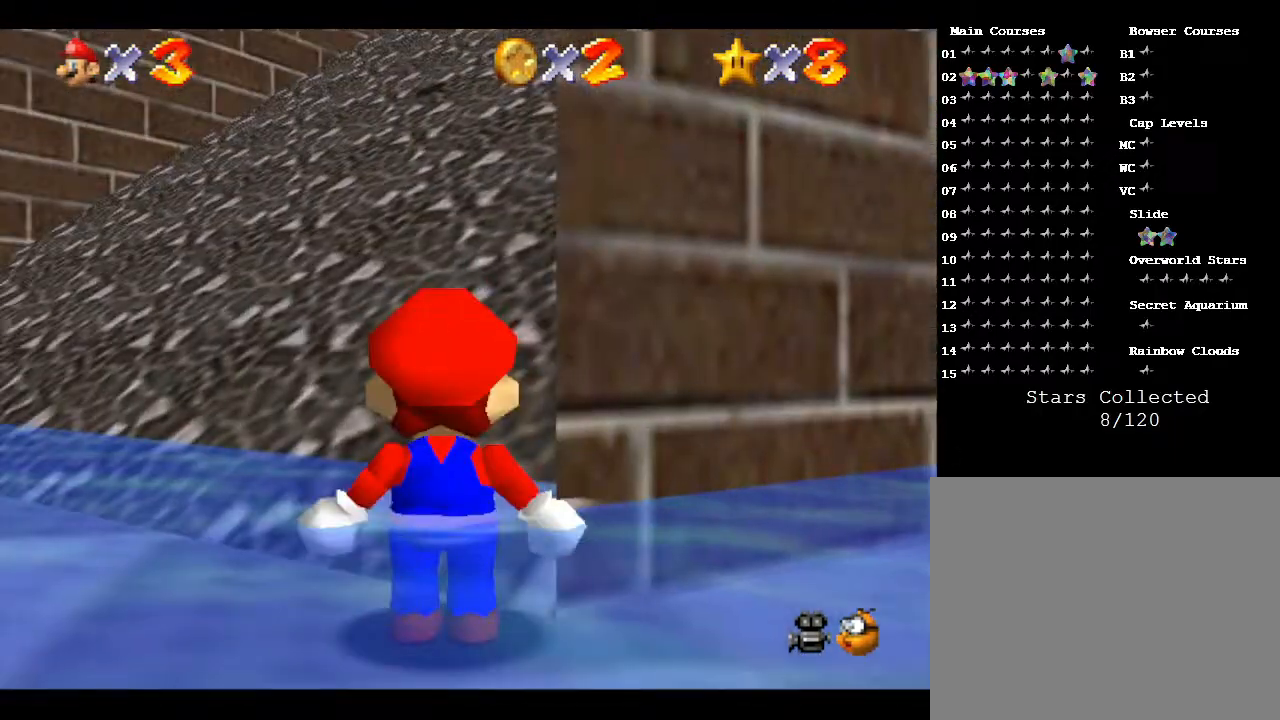
{"buttons": [], "left_stick": "up-right", "events": [[67, "left_stick", "left"], [250, "left_stick", "up"], [433, "left_stick", "up-right"]]}
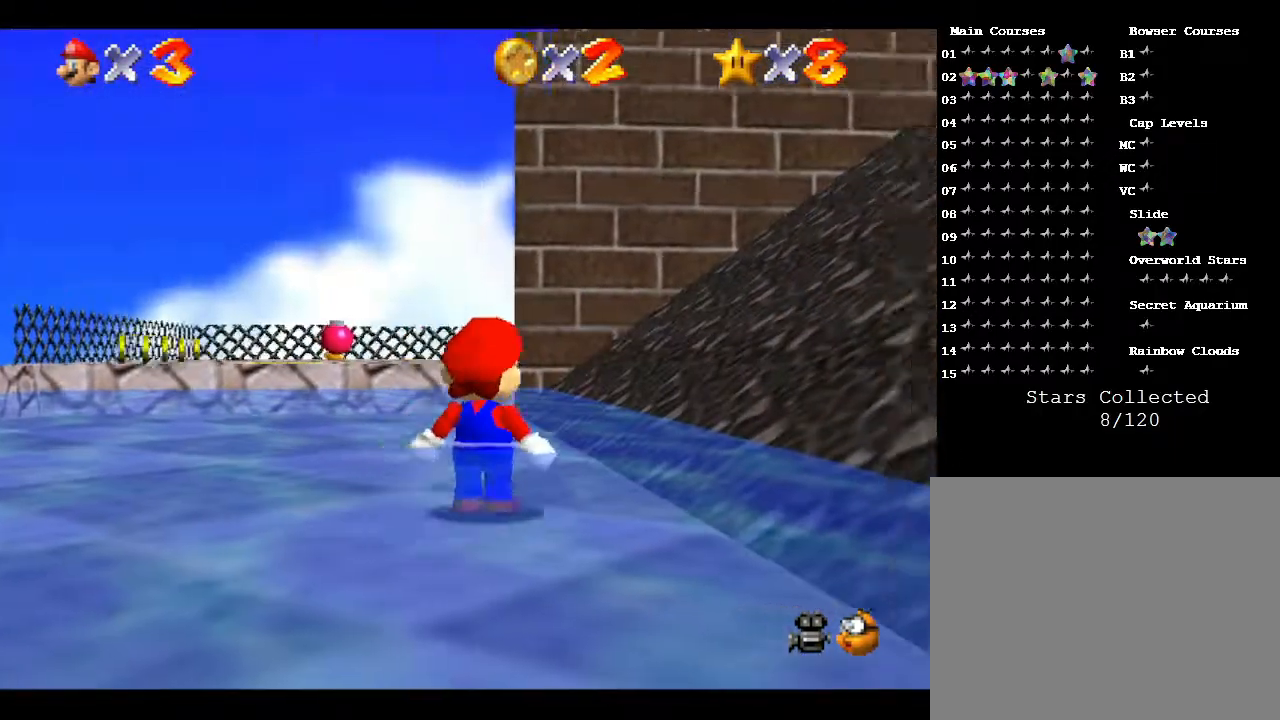
{"buttons": [], "left_stick": "up-right", "events": []}
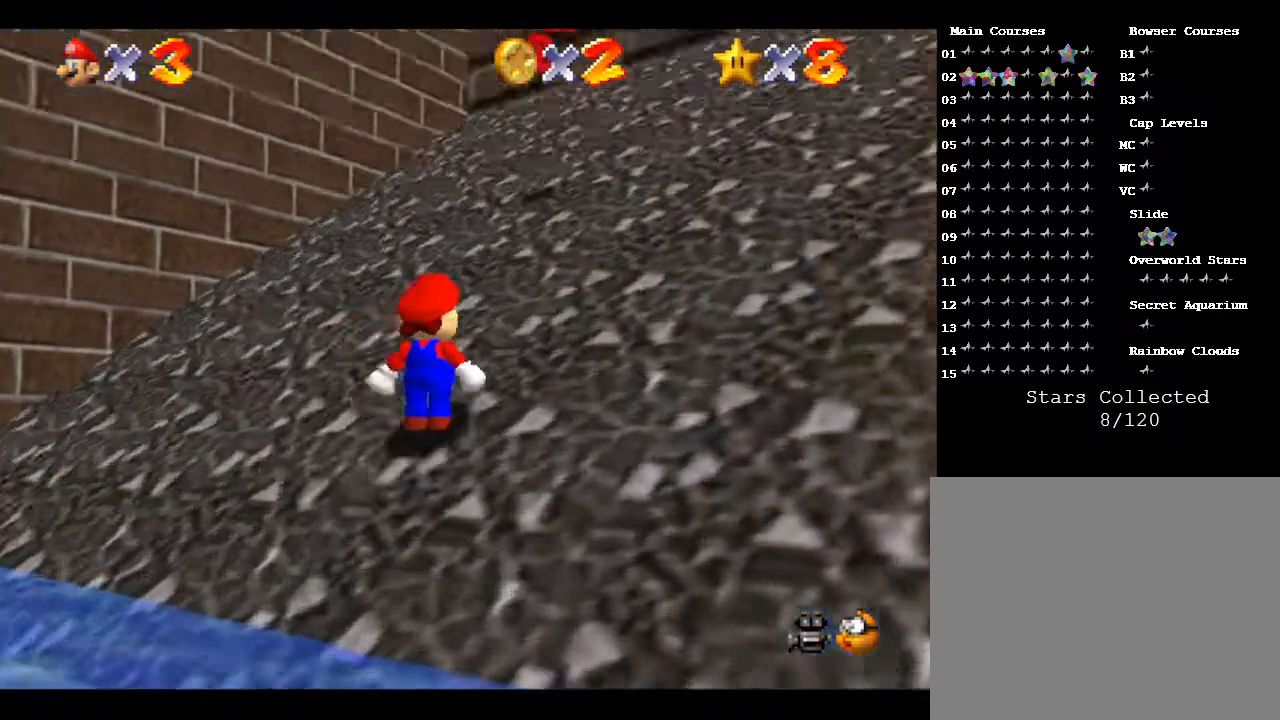
{"buttons": [], "left_stick": "up", "events": [[83, "left_stick", "up"]]}
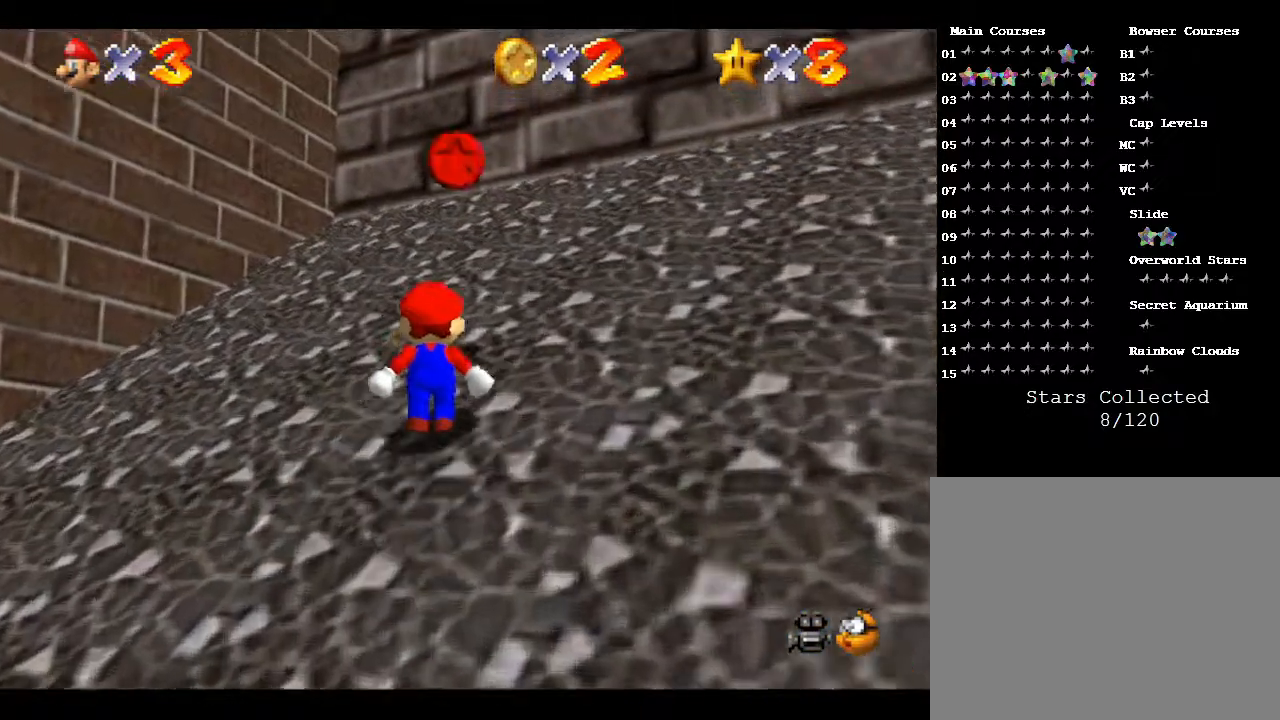
{"buttons": [], "left_stick": "up-right", "events": [[67, "left_stick", "up-right"]]}
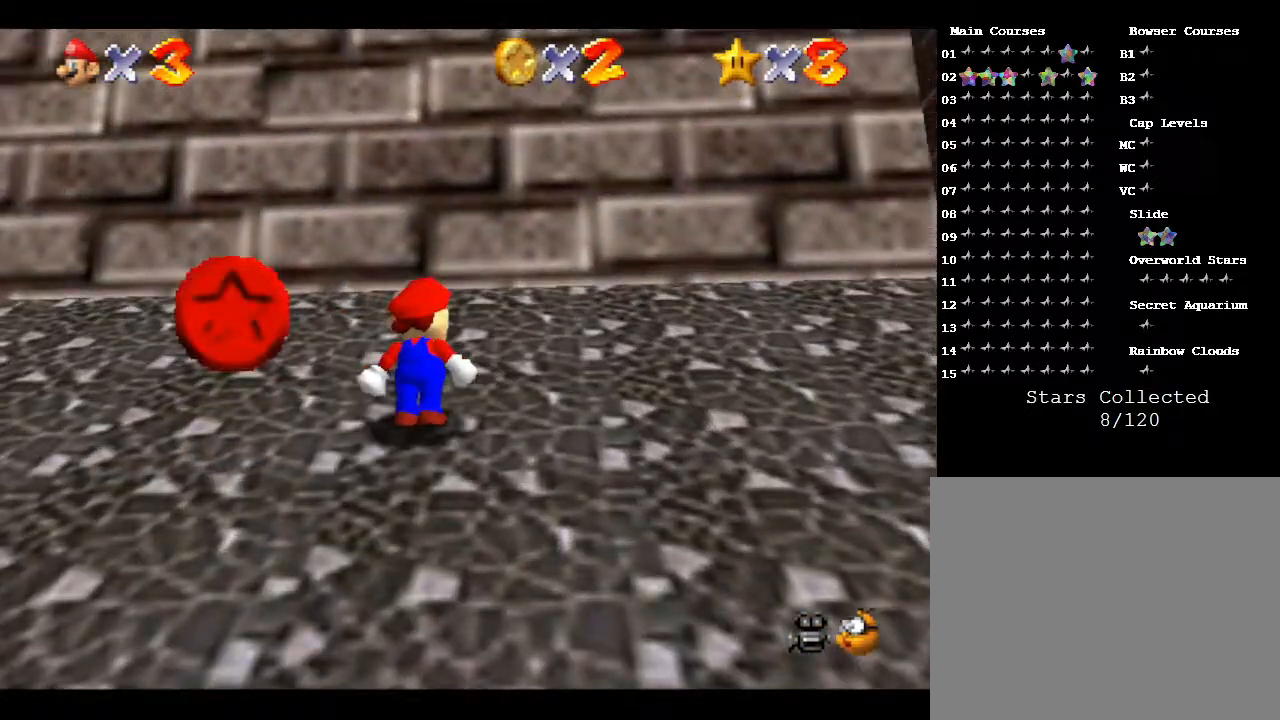
{"buttons": [], "left_stick": "down-right", "events": [[100, "left_stick", "down-right"]]}